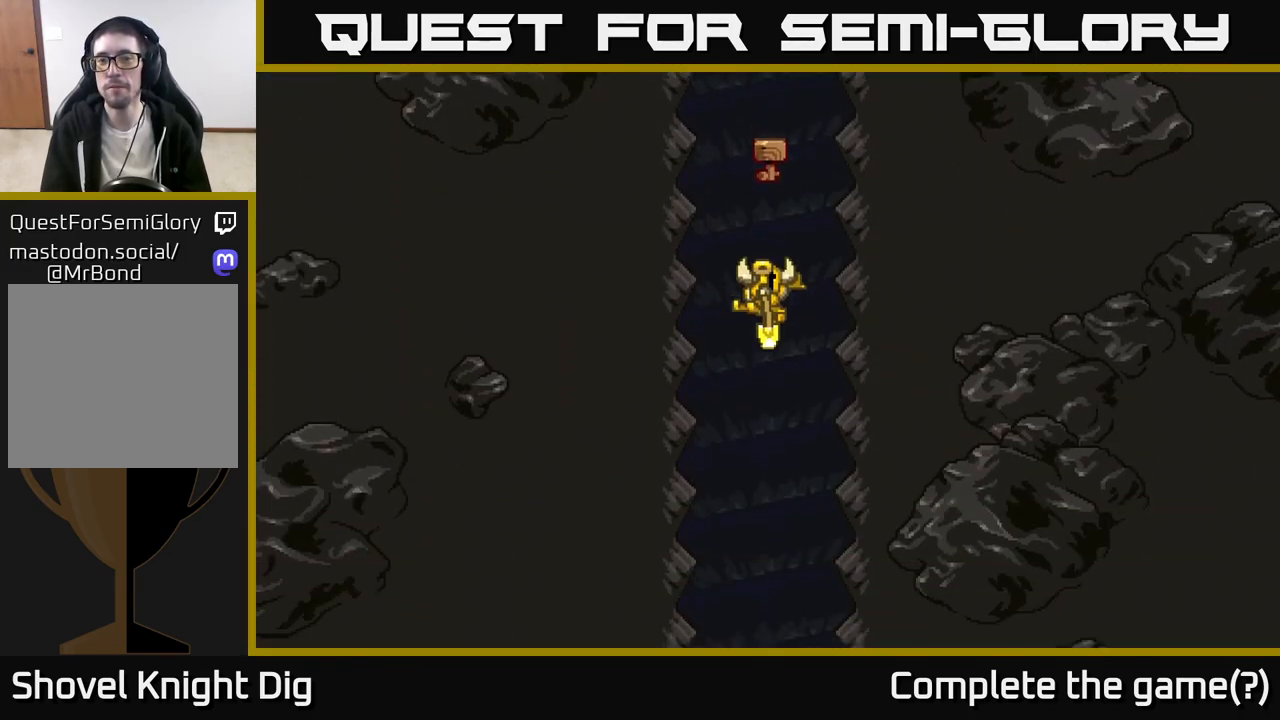
Gameplay with a controller (Xbox layout); each line is a JSON object with the inputs held at the frame after it. "events" lists button and stick changes between this image and that frame as [ms after this image, input, new state], when the widget could be followed in between.
{"buttons": [], "left_stick": "center", "right_stick": "center", "events": [[267, "left_stick", "center"]]}
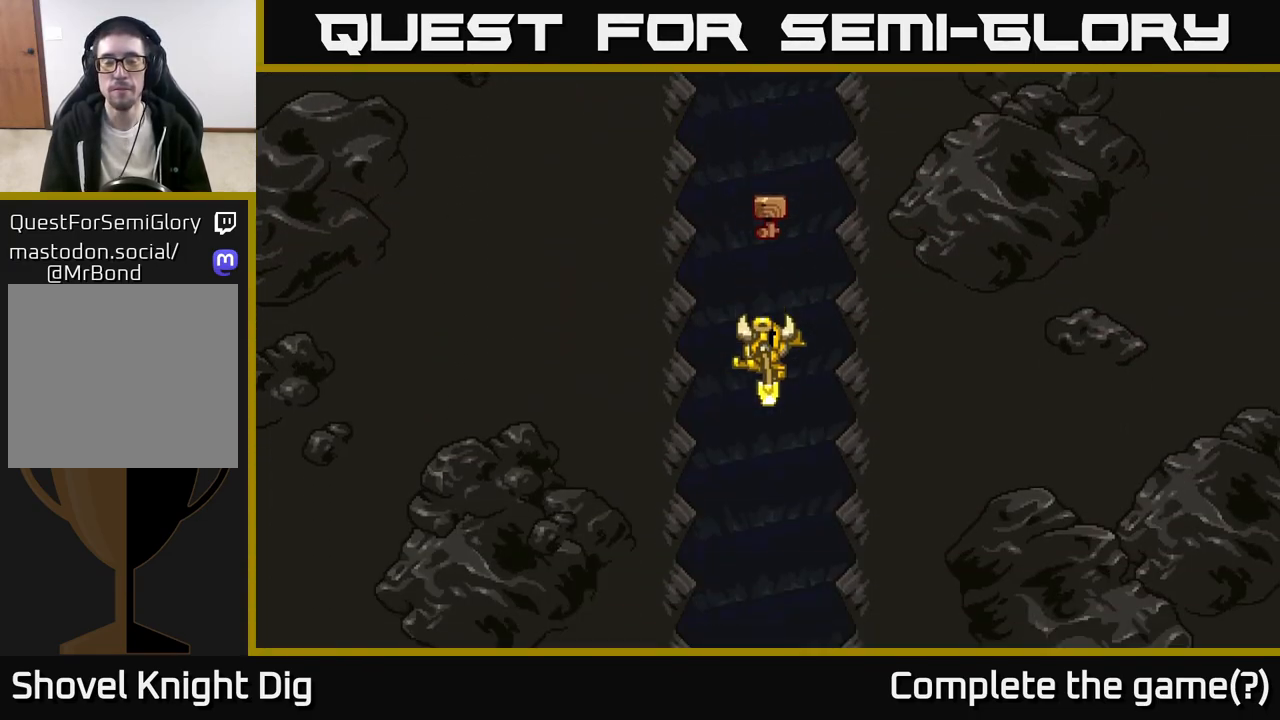
{"buttons": [], "left_stick": "right", "right_stick": "center", "events": [[133, "left_stick", "right"]]}
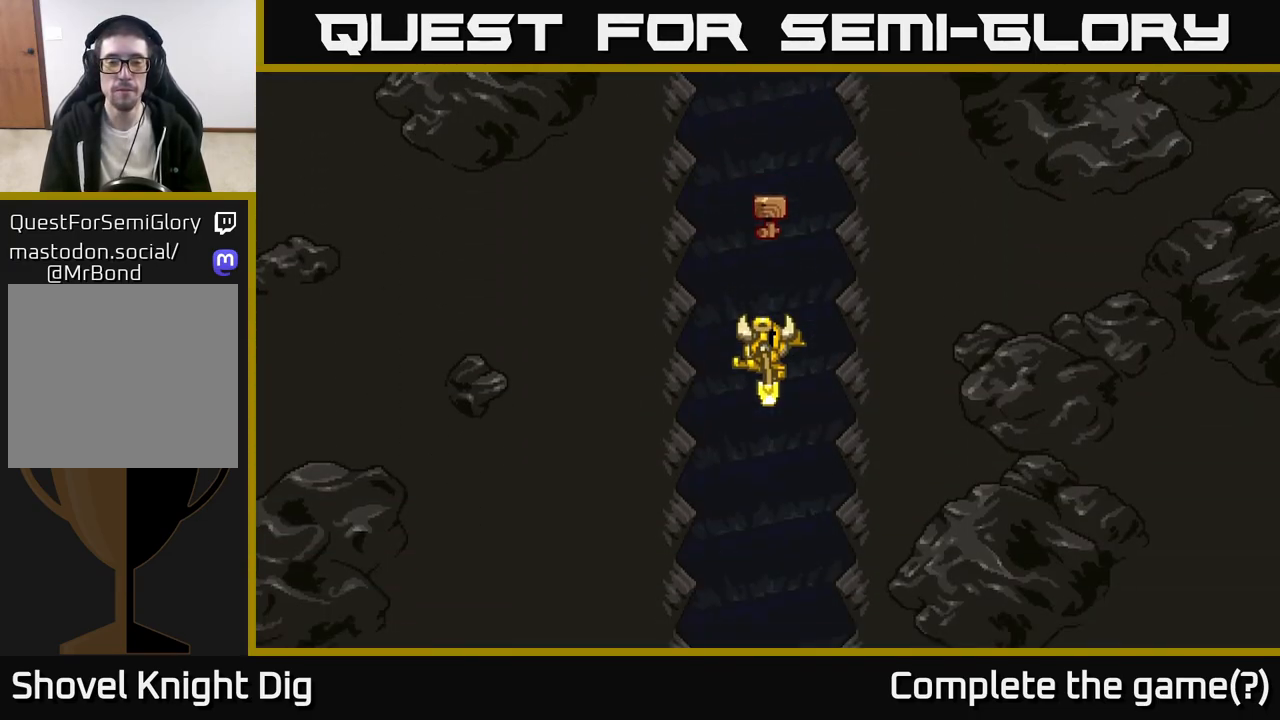
{"buttons": [], "left_stick": "up", "right_stick": "center", "events": [[350, "left_stick", "up"]]}
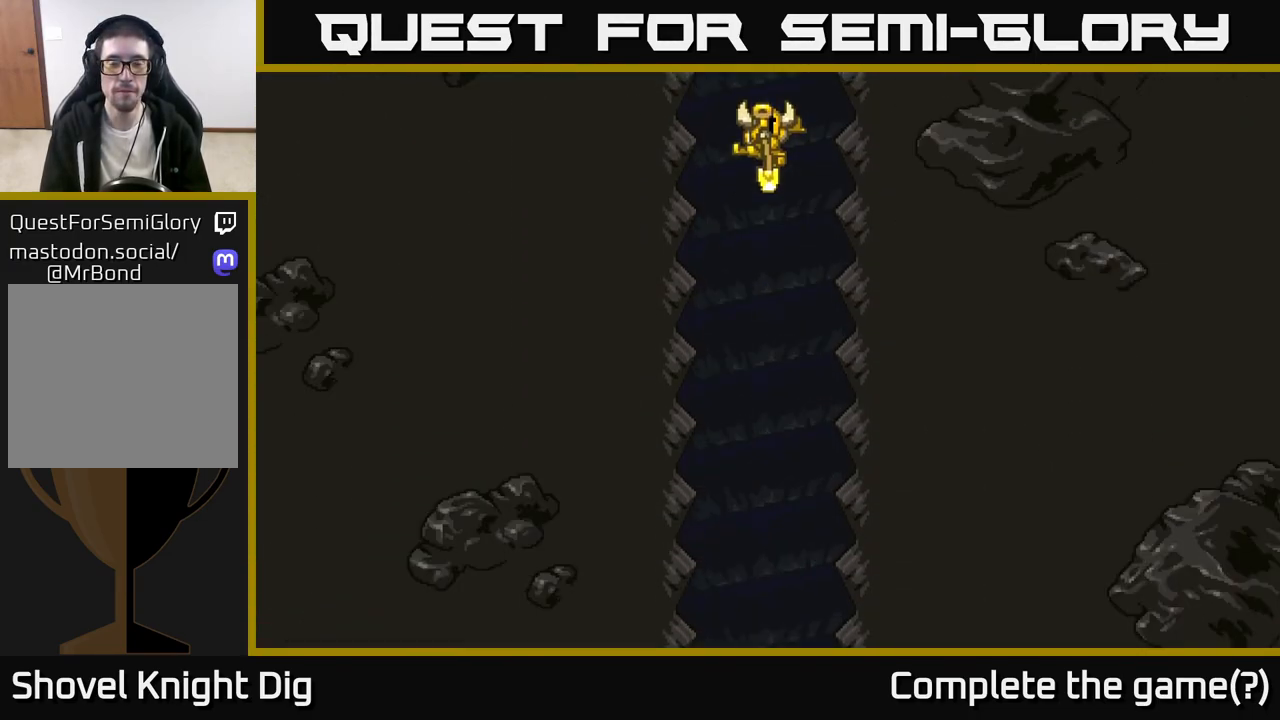
{"buttons": [], "left_stick": "center", "right_stick": "center", "events": [[100, "left_stick", "center"]]}
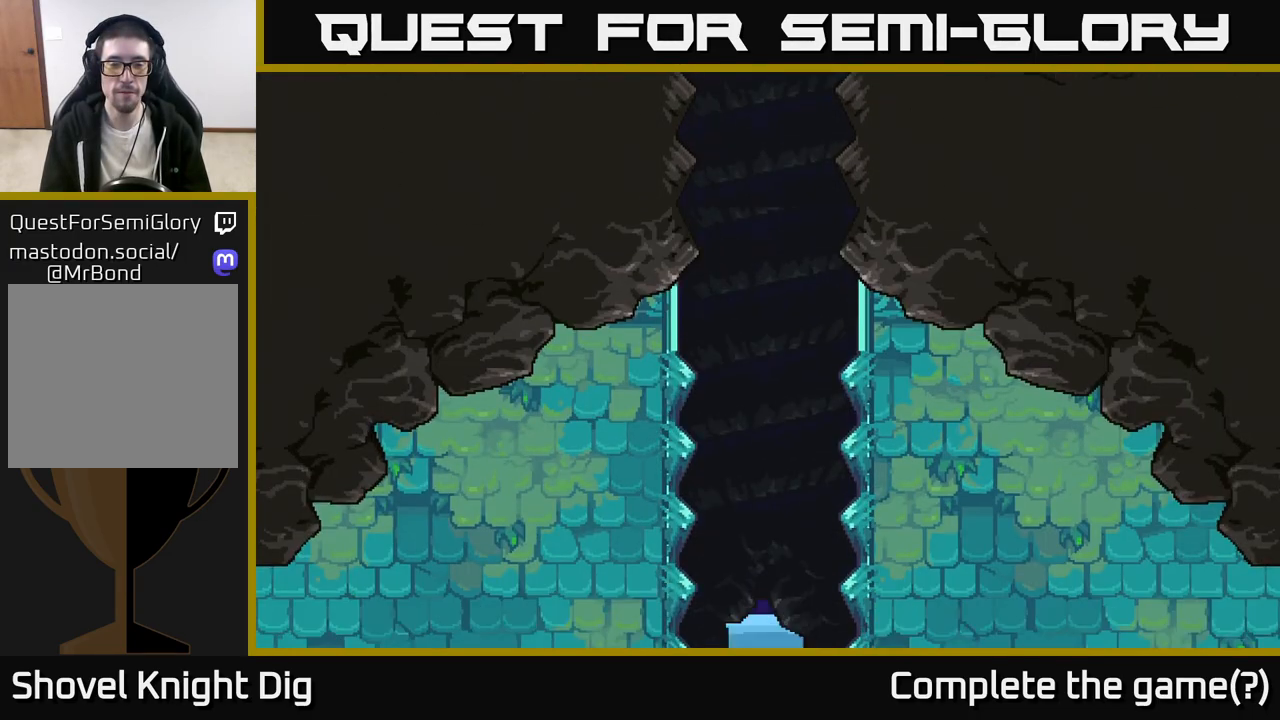
{"buttons": [], "left_stick": "center", "right_stick": "center", "events": [[150, "left_stick", "right"], [383, "left_stick", "center"]]}
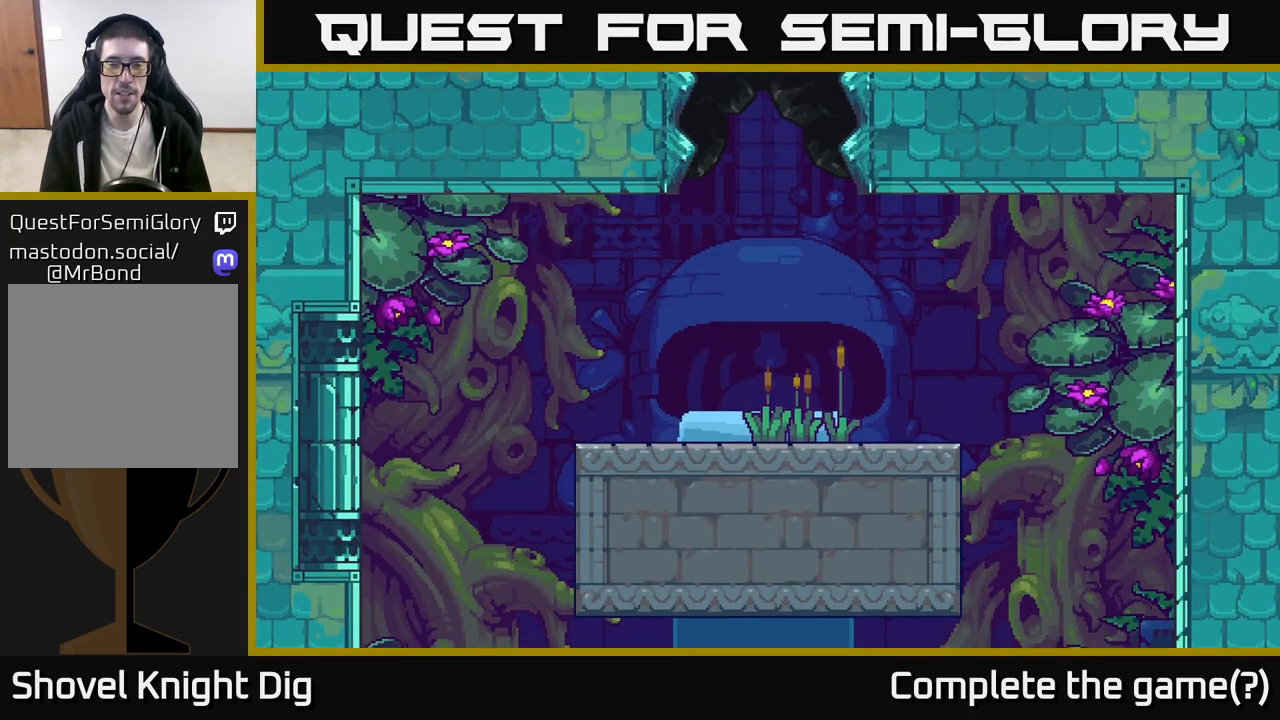
{"buttons": [], "left_stick": "right", "right_stick": "center", "events": [[67, "left_stick", "right"]]}
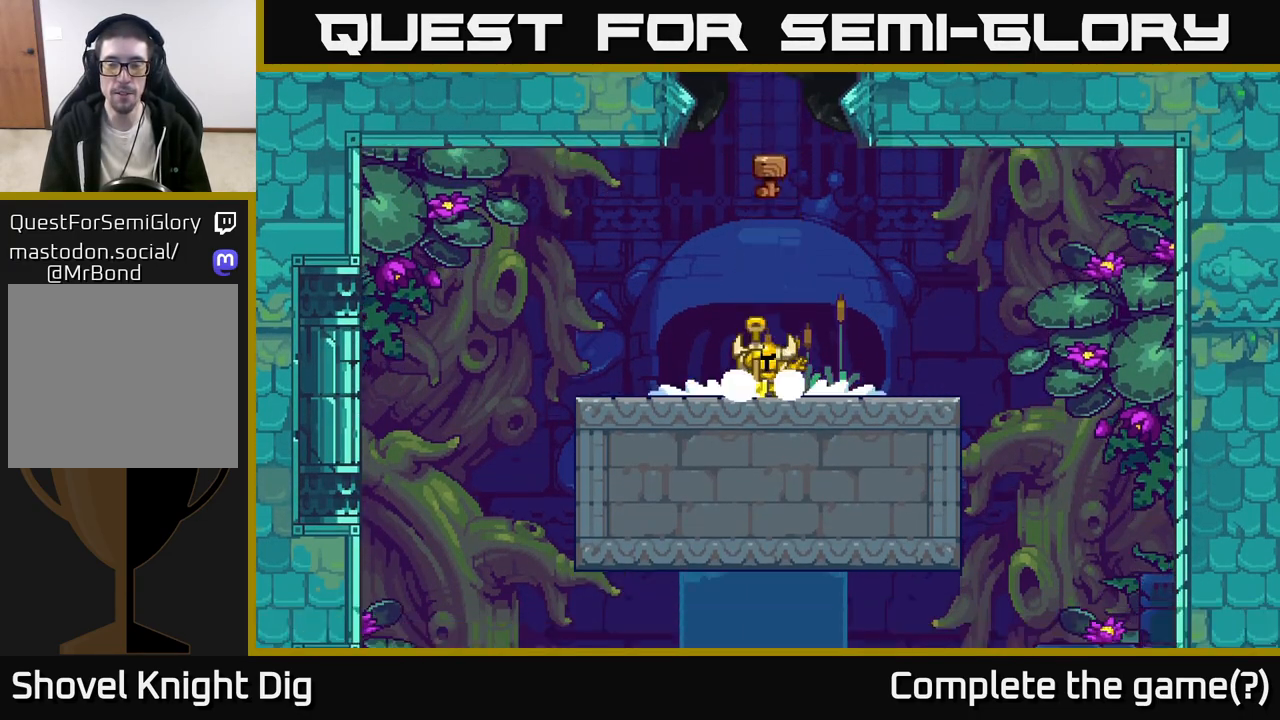
{"buttons": [], "left_stick": "right", "right_stick": "center", "events": [[83, "left_stick", "center"], [117, "right_stick", "down-left"], [283, "right_stick", "center"], [317, "left_stick", "right"]]}
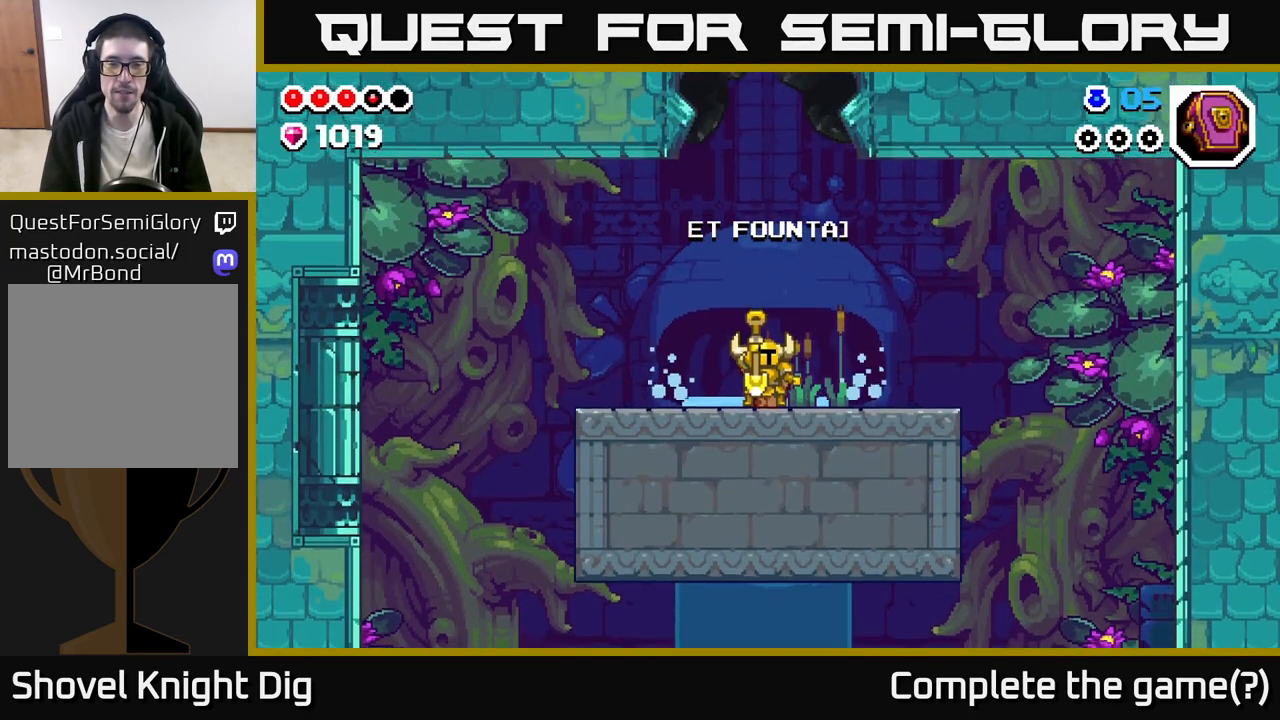
{"buttons": [], "left_stick": "up-right", "right_stick": "center", "events": [[317, "left_stick", "up-right"]]}
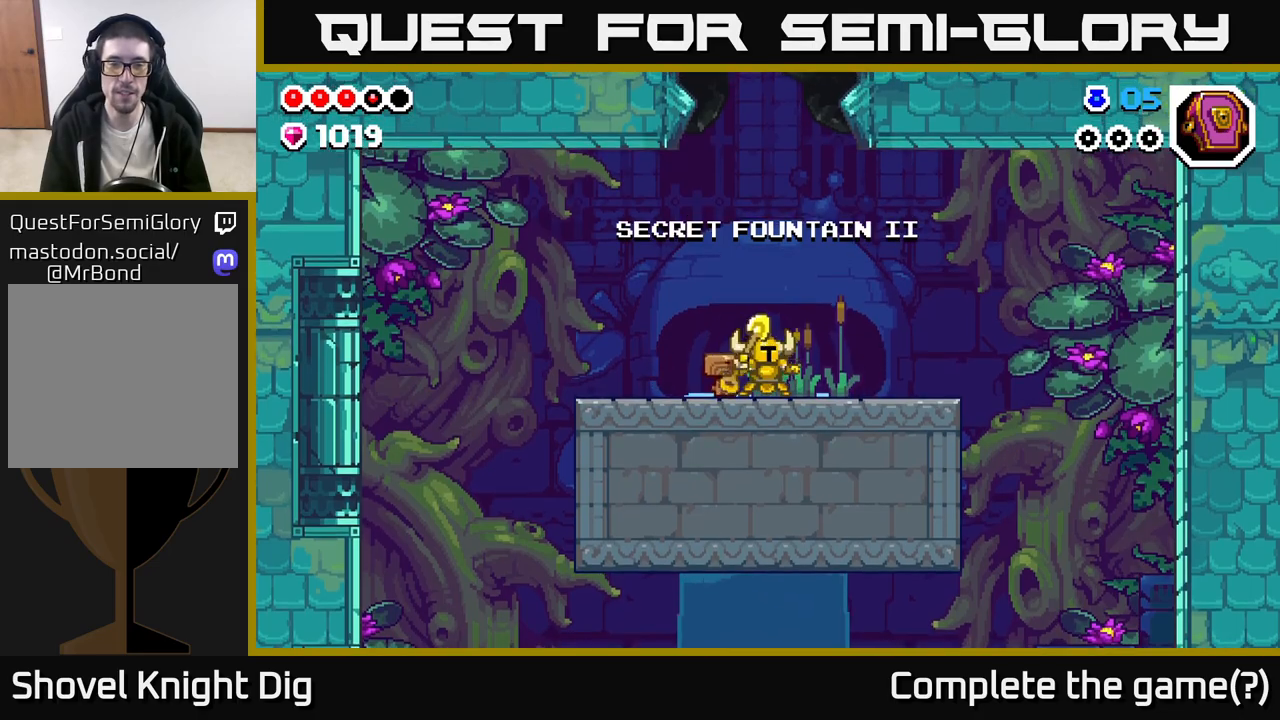
{"buttons": [], "left_stick": "center", "right_stick": "center", "events": [[117, "left_stick", "right"], [450, "left_stick", "center"]]}
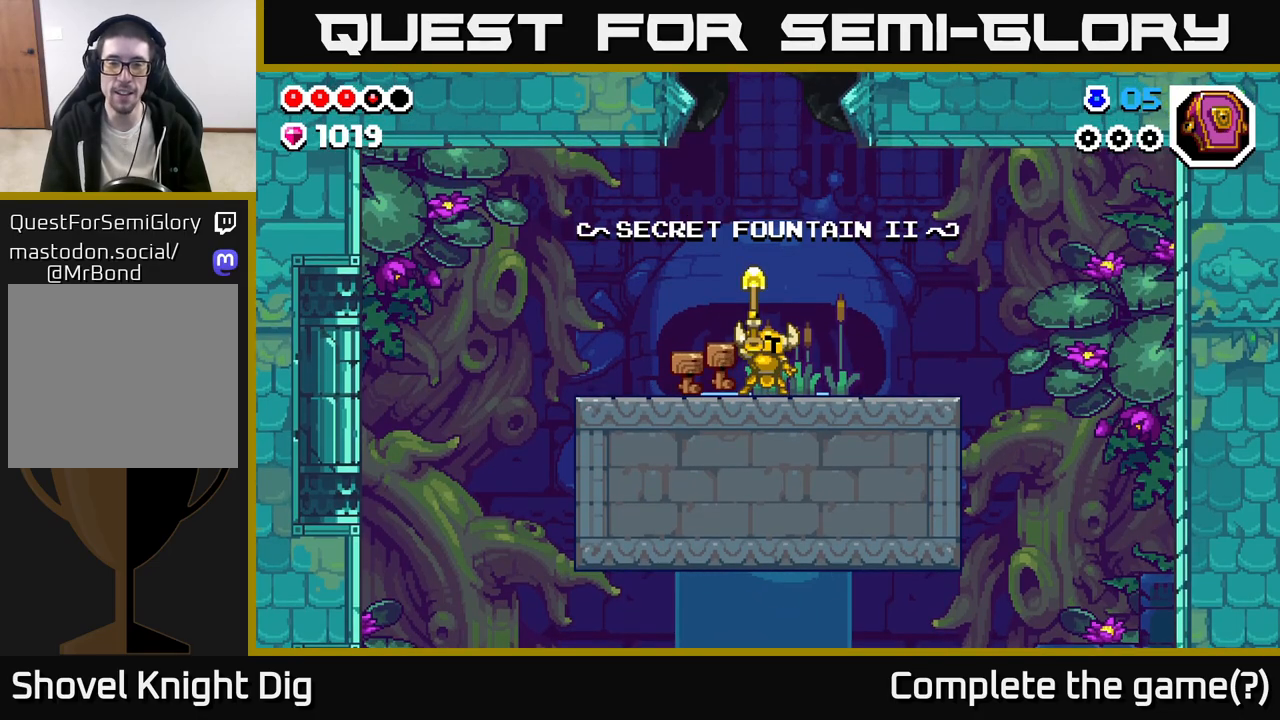
{"buttons": [], "left_stick": "right", "right_stick": "center", "events": [[100, "left_stick", "right"]]}
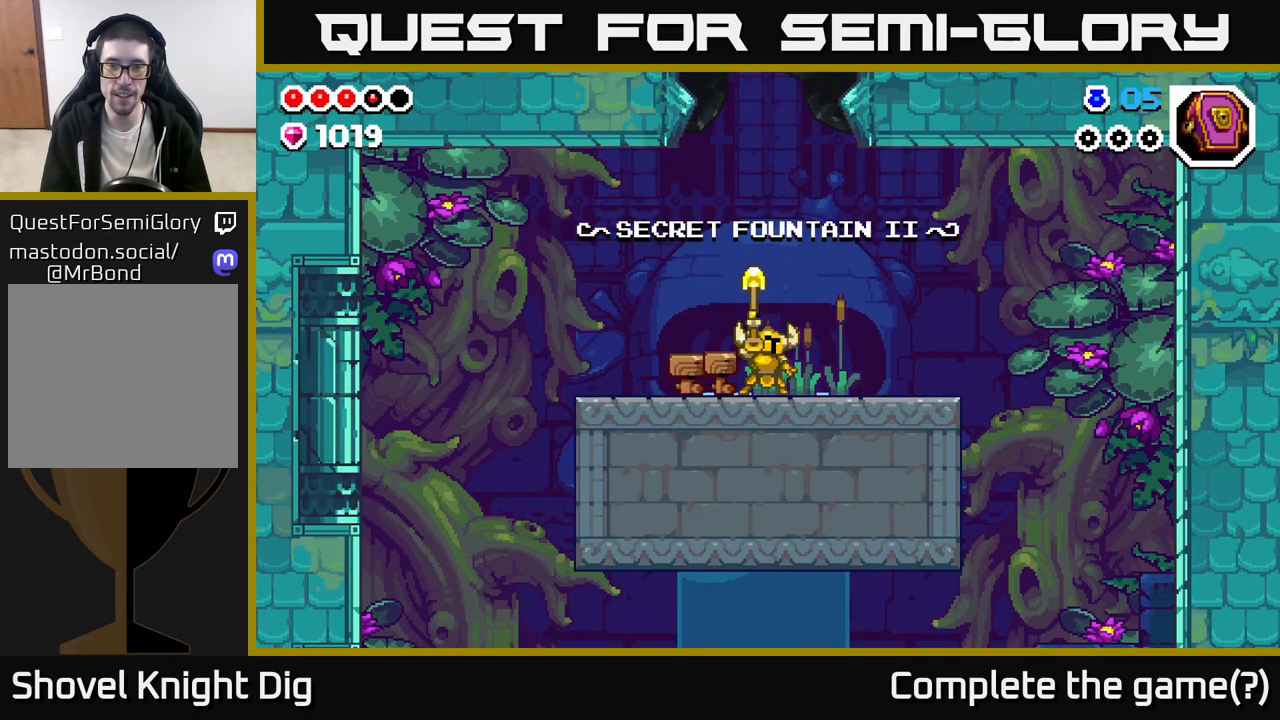
{"buttons": [], "left_stick": "right", "right_stick": "center", "events": []}
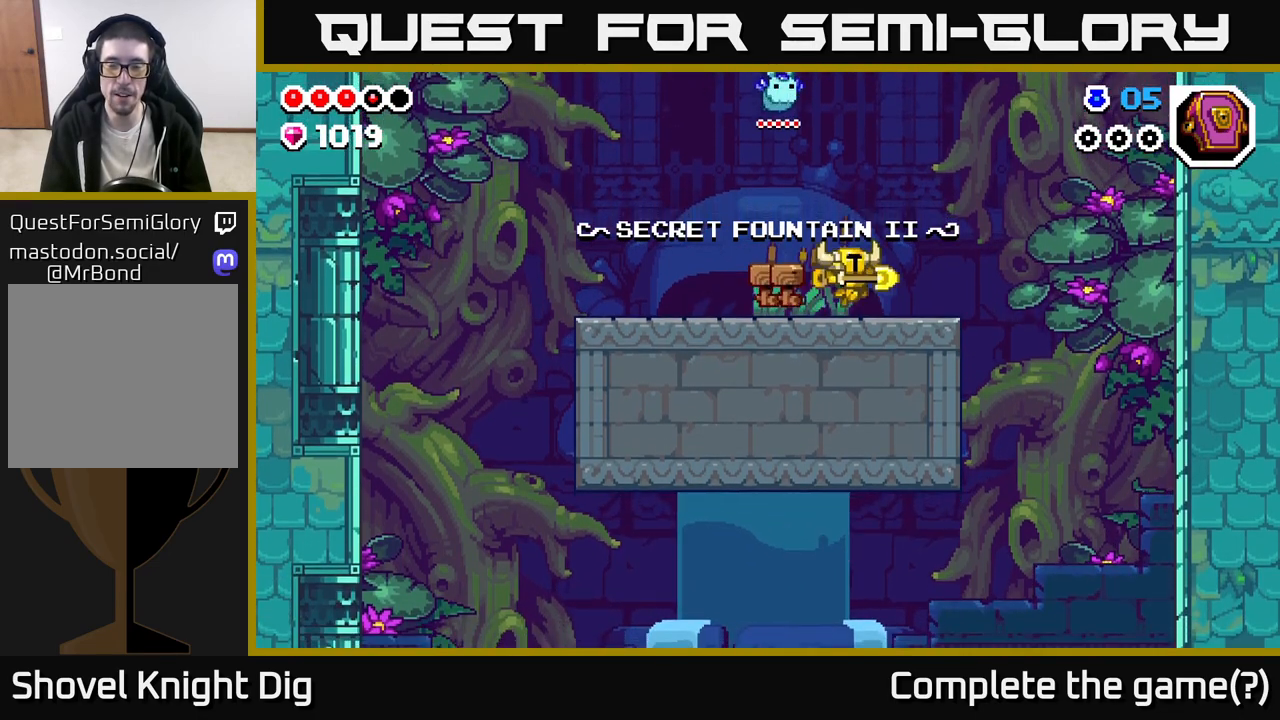
{"buttons": [], "left_stick": "right", "right_stick": "center", "events": []}
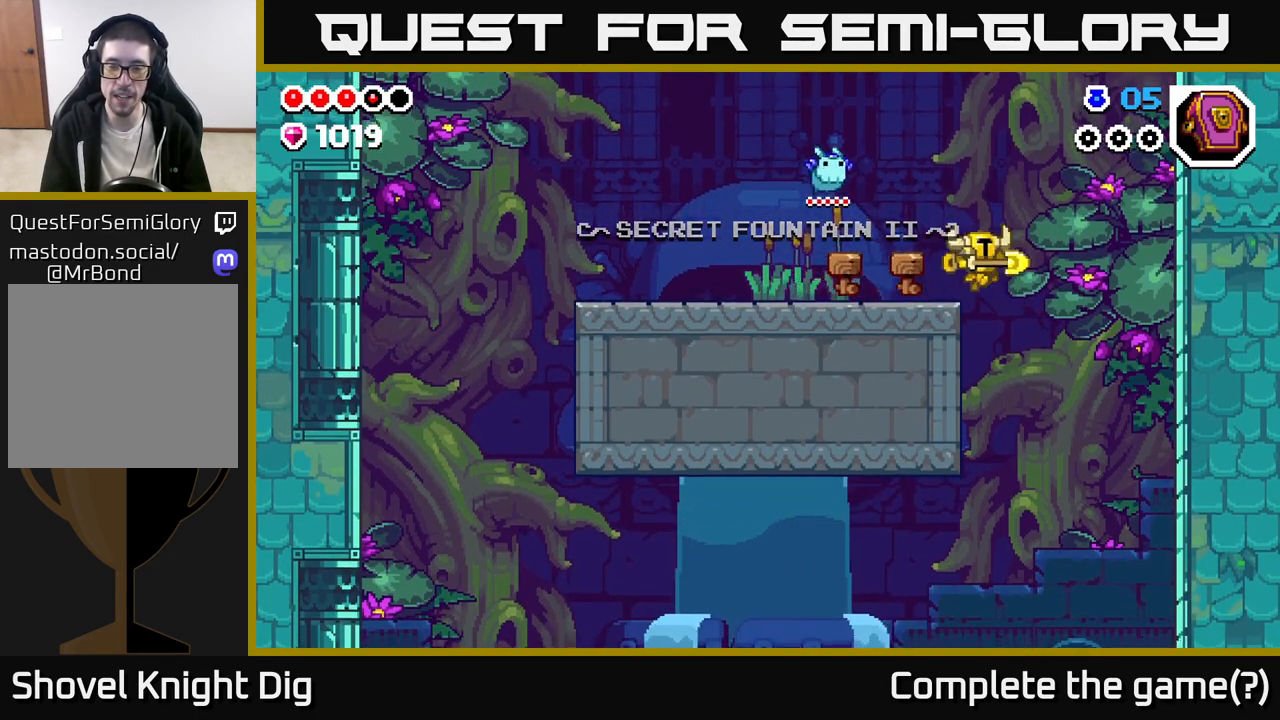
{"buttons": [], "left_stick": "center", "right_stick": "center", "events": [[450, "left_stick", "center"]]}
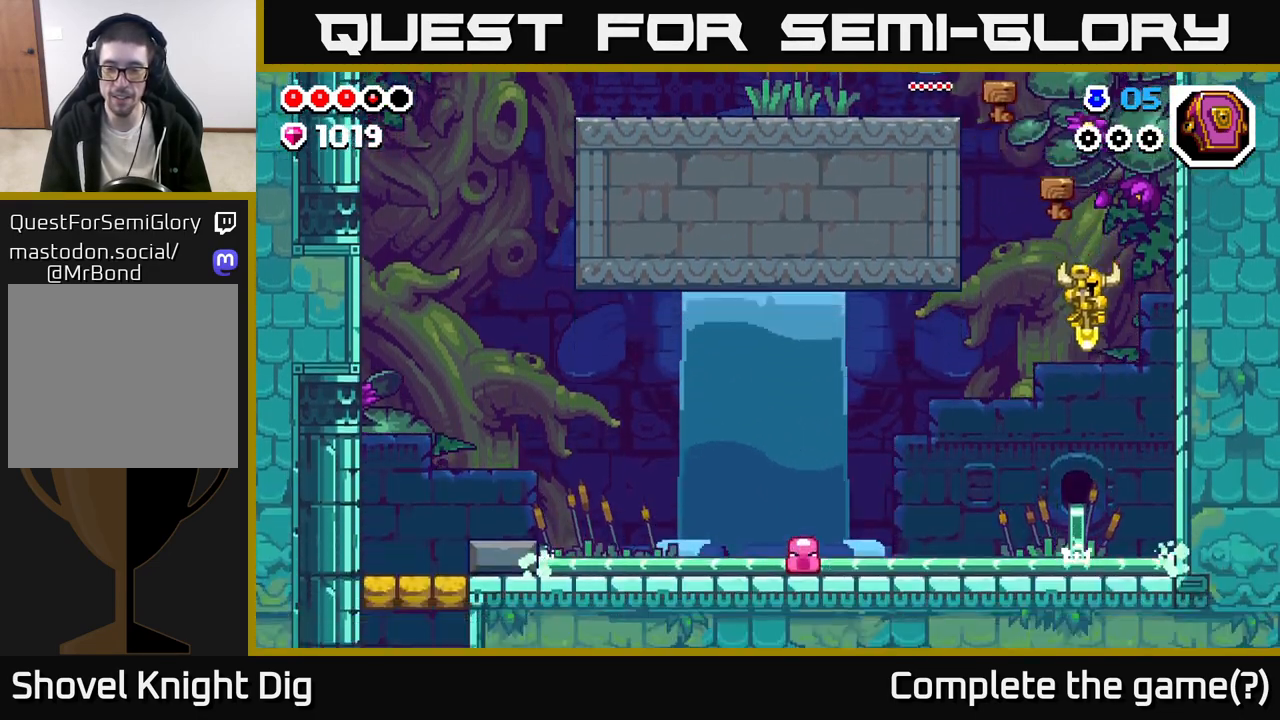
{"buttons": [], "left_stick": "left", "right_stick": "center", "events": [[250, "left_stick", "left"], [417, "A", "down"], [500, "A", "up"]]}
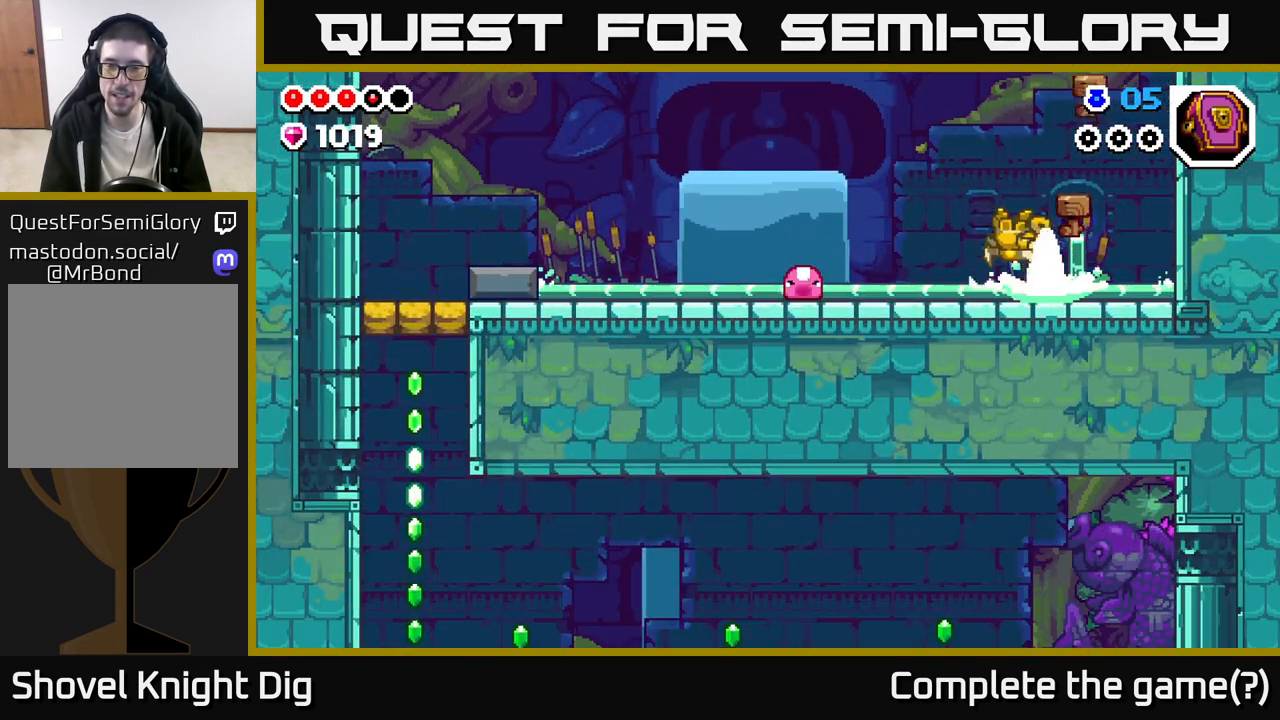
{"buttons": [], "left_stick": "center", "right_stick": "center", "events": [[167, "left_stick", "center"]]}
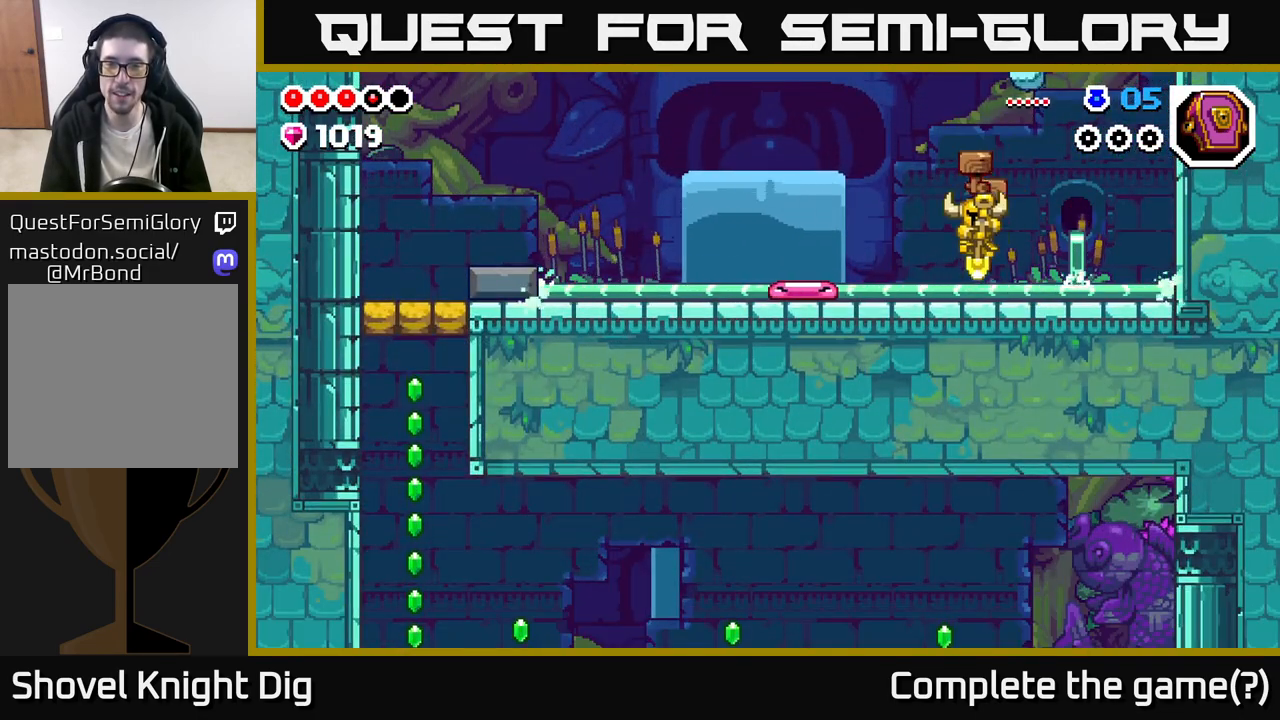
{"buttons": ["A"], "left_stick": "left", "right_stick": "center", "events": [[133, "A", "down"], [217, "left_stick", "left"]]}
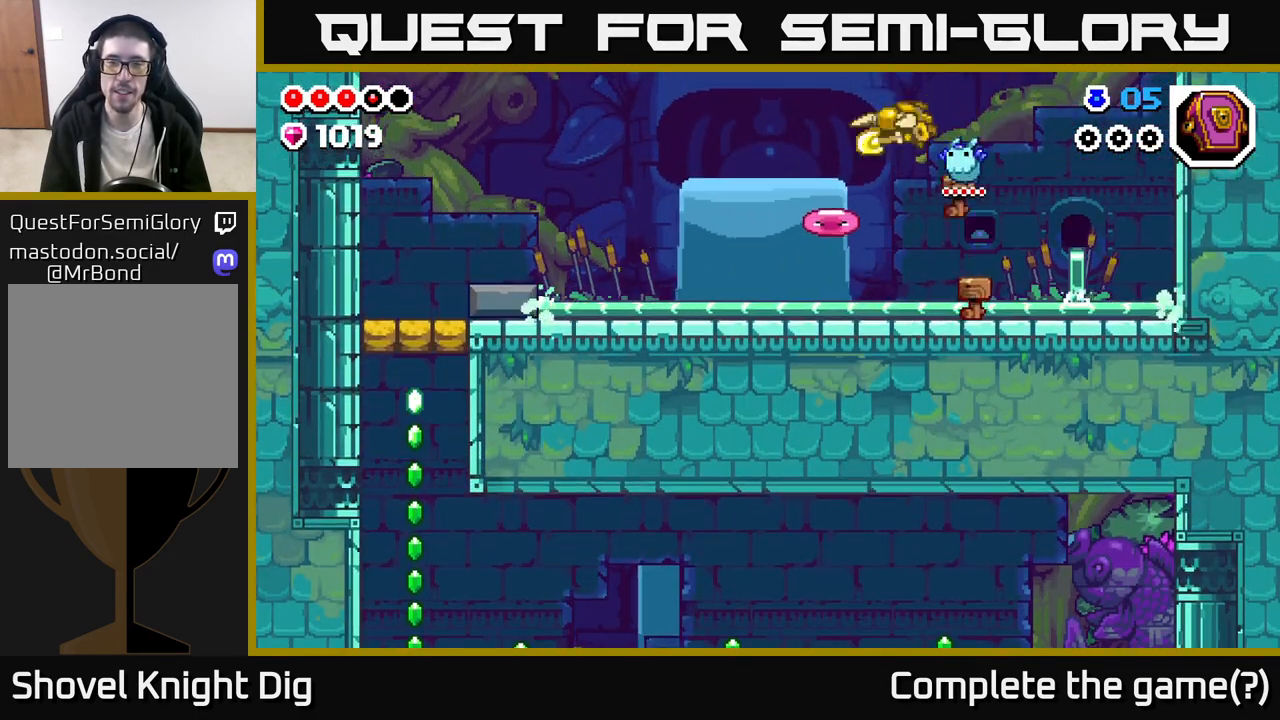
{"buttons": [], "left_stick": "center", "right_stick": "center", "events": [[150, "A", "up"], [183, "left_stick", "center"], [250, "left_stick", "right"], [417, "left_stick", "center"]]}
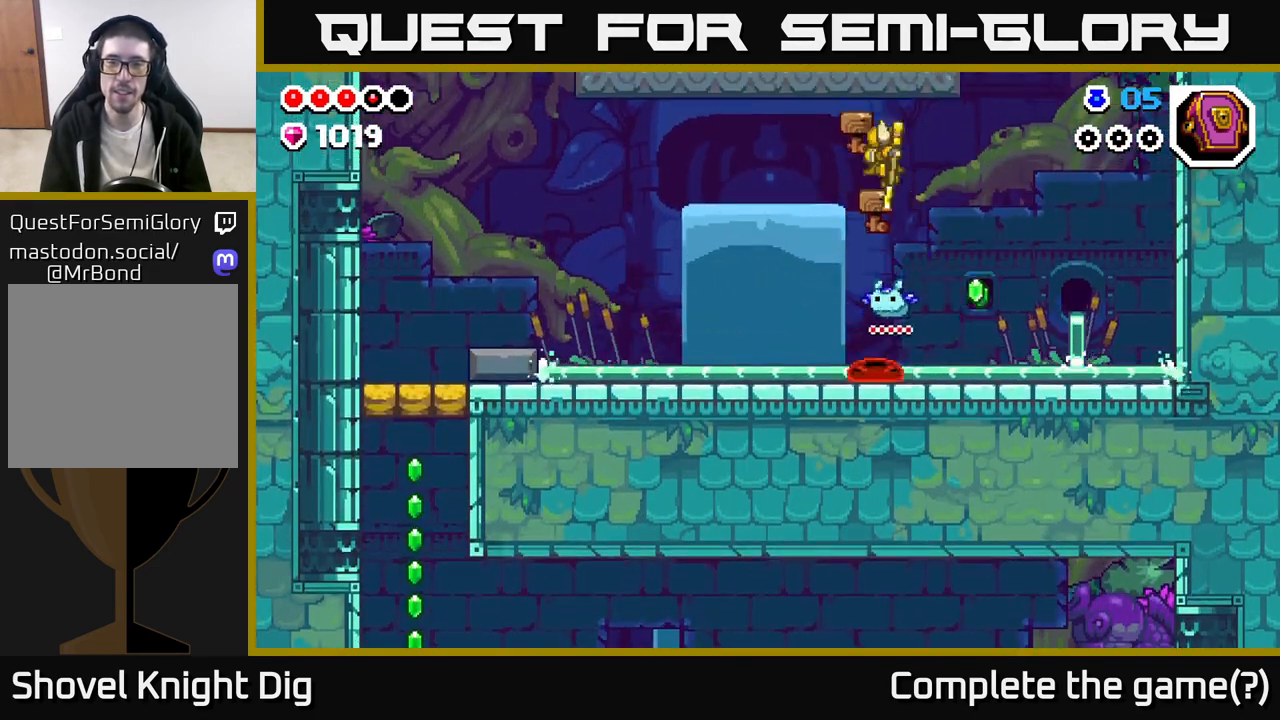
{"buttons": [], "left_stick": "up-left", "right_stick": "center", "events": [[200, "left_stick", "right"], [383, "left_stick", "up-left"]]}
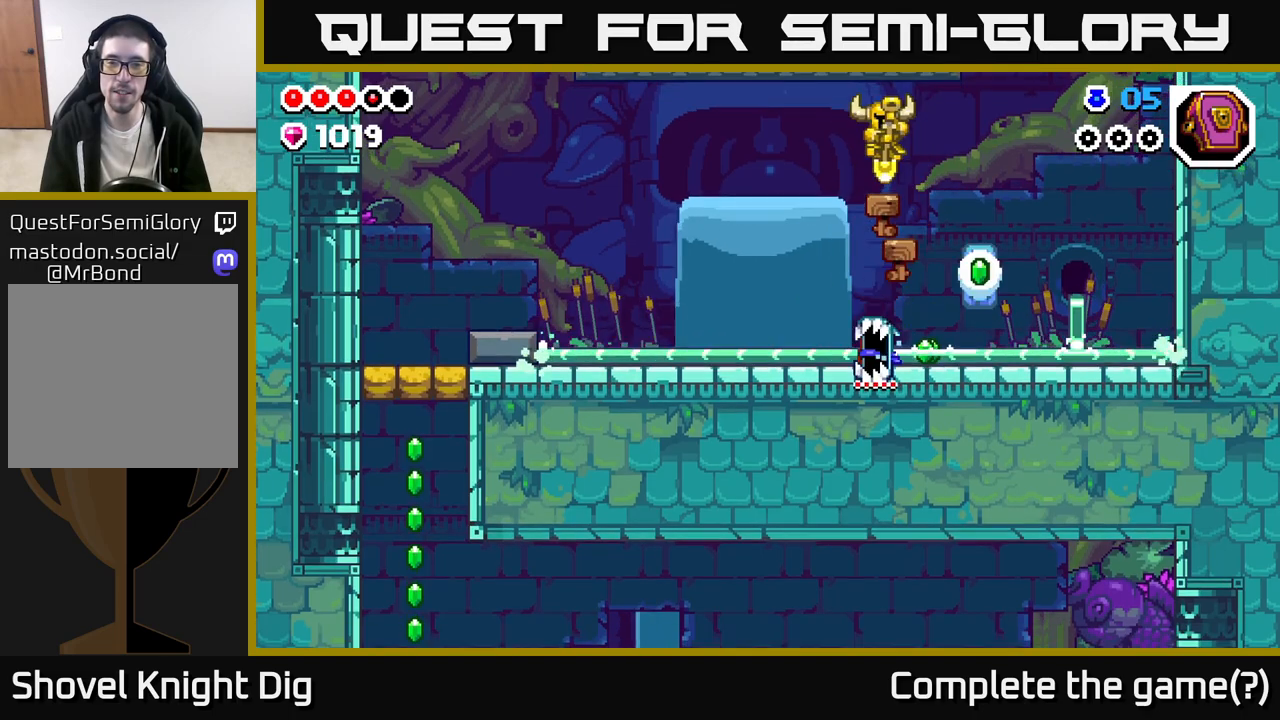
{"buttons": [], "left_stick": "left", "right_stick": "center", "events": [[17, "left_stick", "center"], [483, "left_stick", "left"]]}
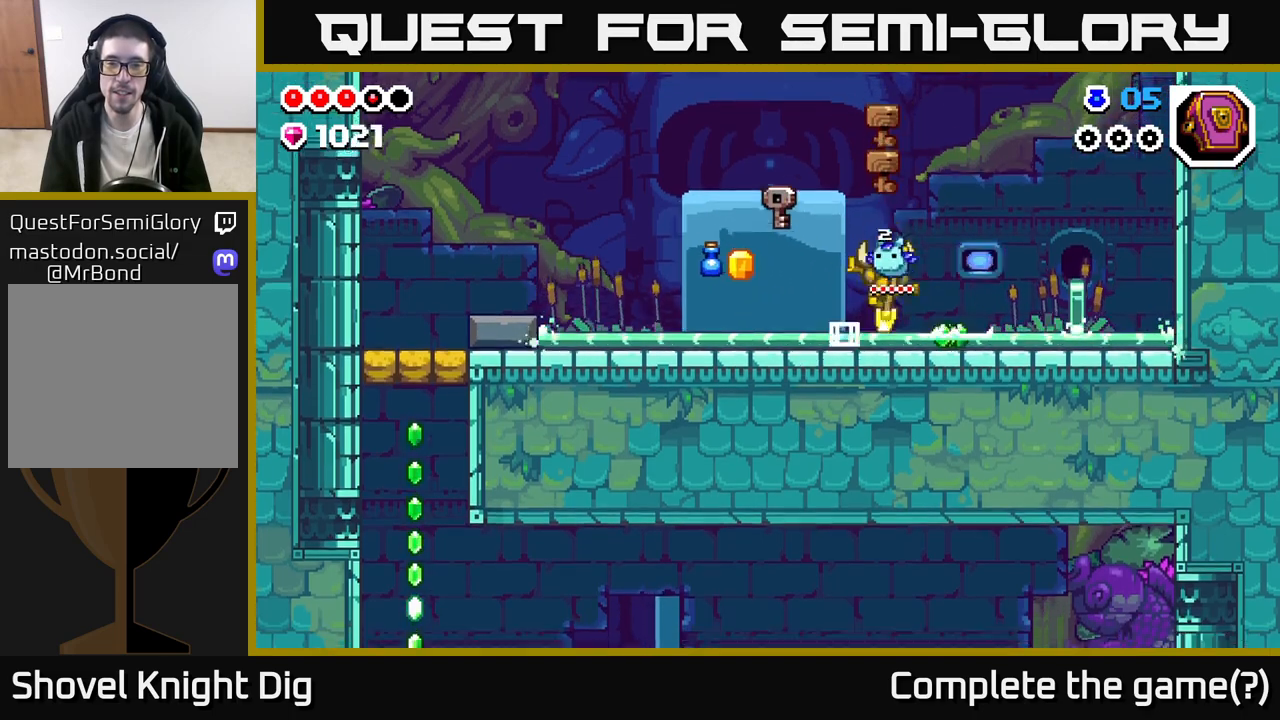
{"buttons": [], "left_stick": "right", "right_stick": "center", "events": [[183, "left_stick", "right"]]}
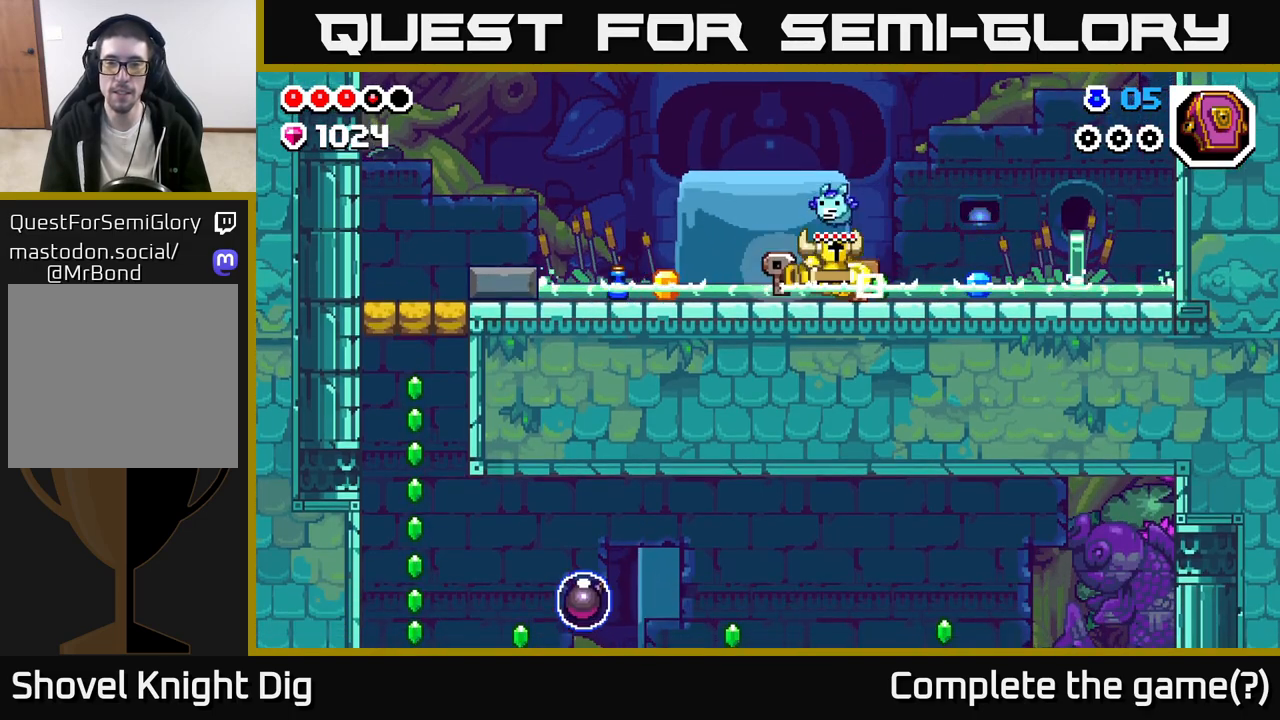
{"buttons": [], "left_stick": "left", "right_stick": "center", "events": [[467, "left_stick", "left"]]}
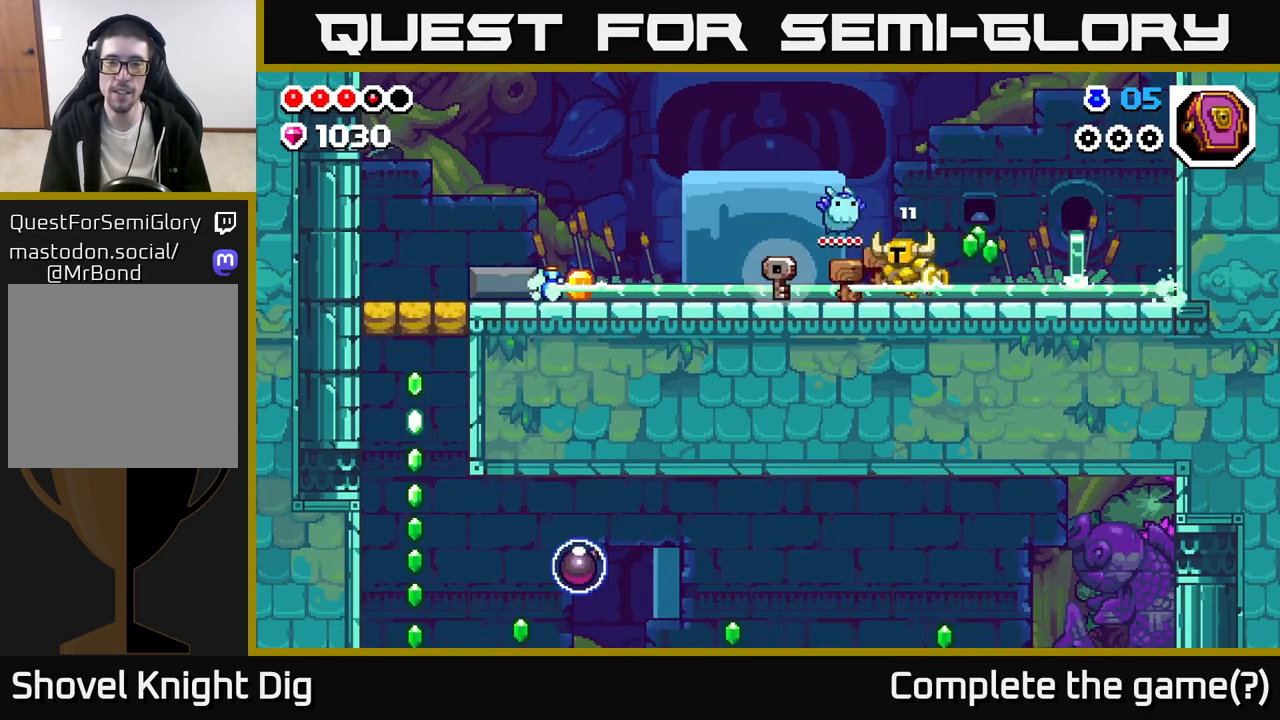
{"buttons": [], "left_stick": "right", "right_stick": "center", "events": [[450, "left_stick", "right"]]}
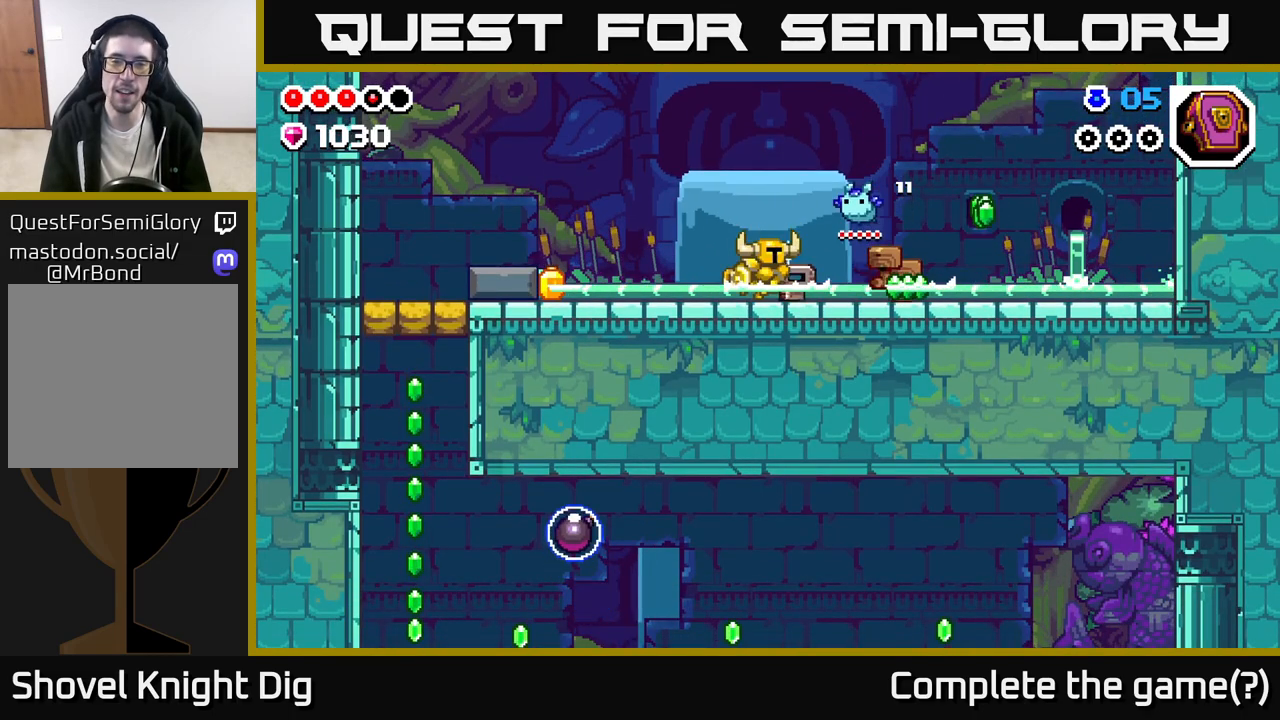
{"buttons": [], "left_stick": "right", "right_stick": "center", "events": []}
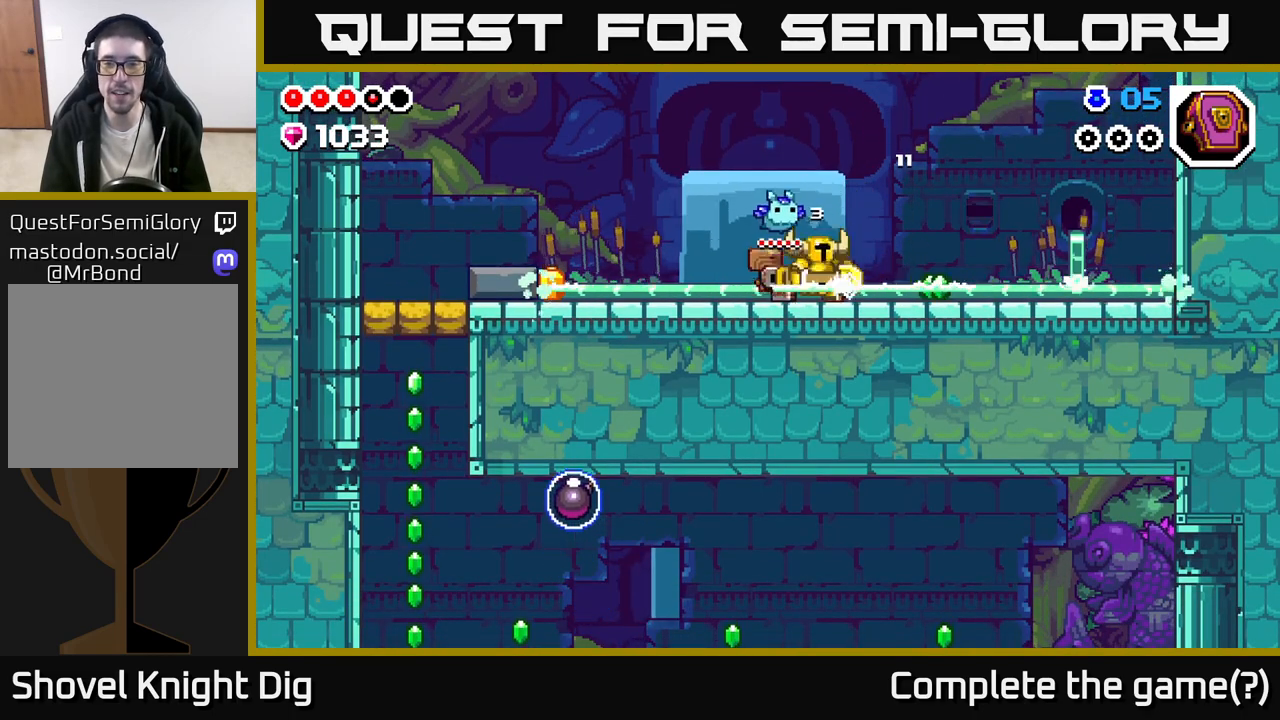
{"buttons": [], "left_stick": "left", "right_stick": "center", "events": [[383, "left_stick", "left"]]}
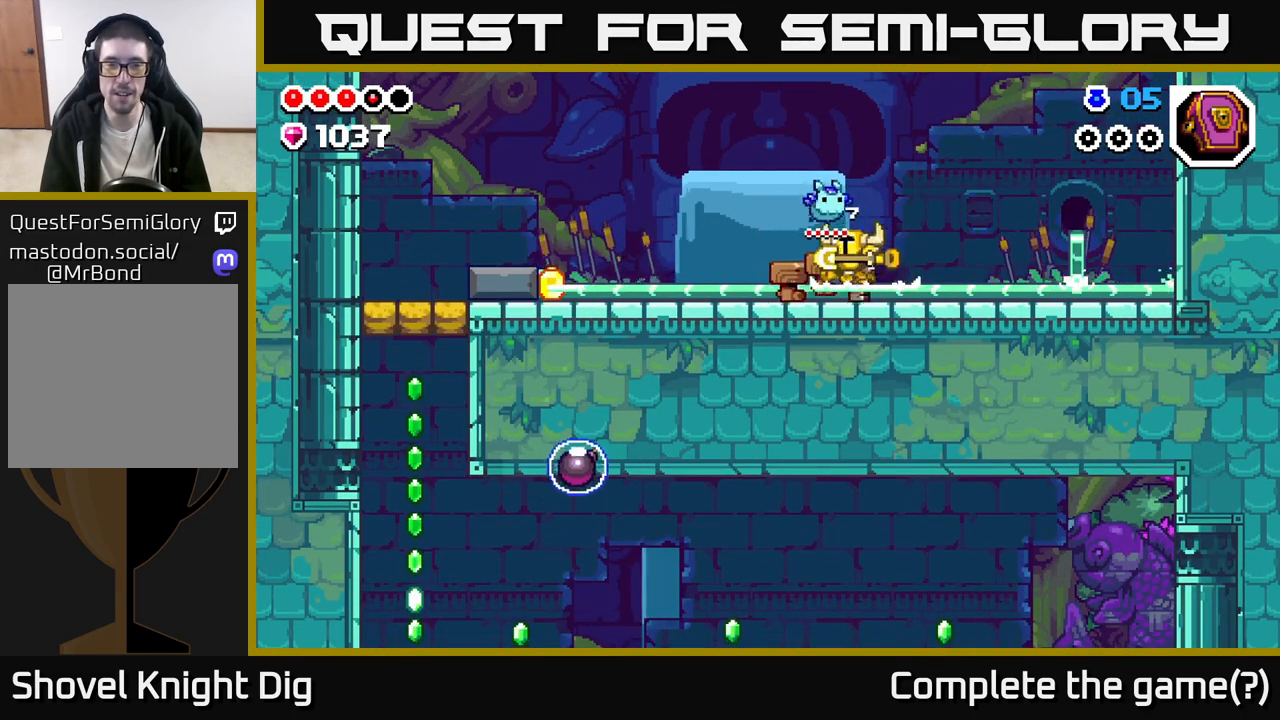
{"buttons": [], "left_stick": "left", "right_stick": "center", "events": []}
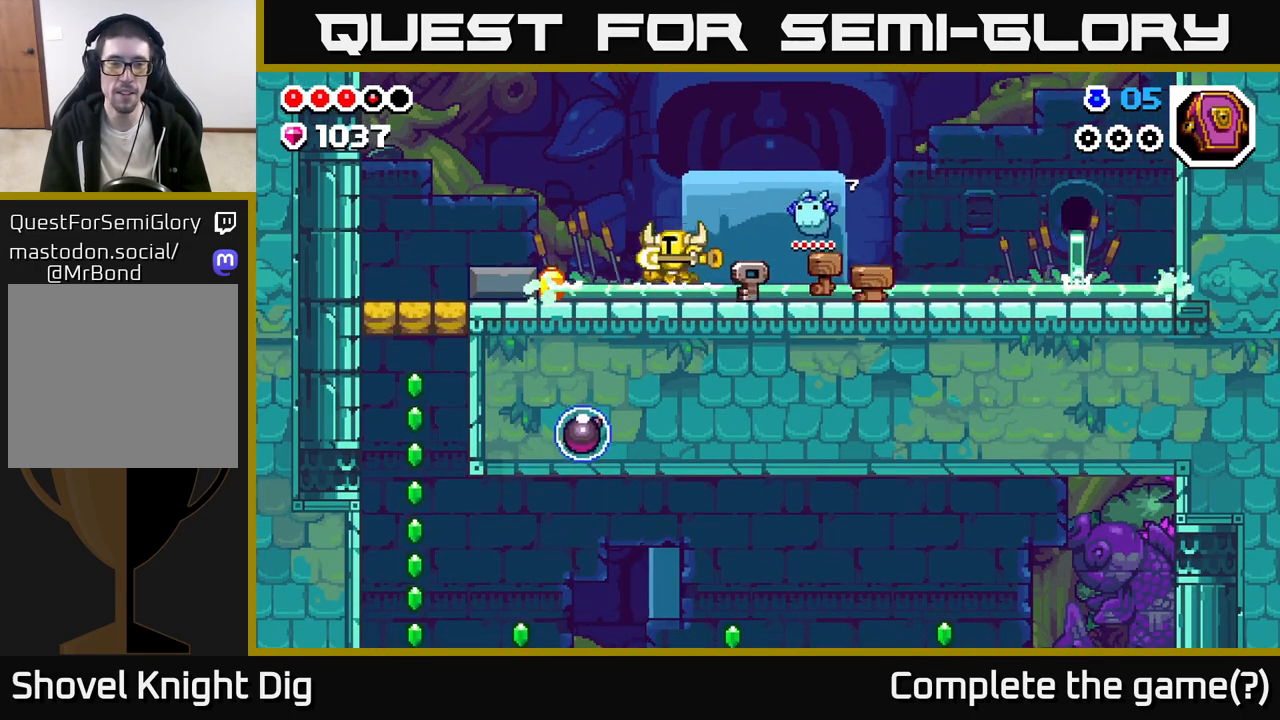
{"buttons": [], "left_stick": "left", "right_stick": "center", "events": [[267, "A", "down"], [483, "A", "up"]]}
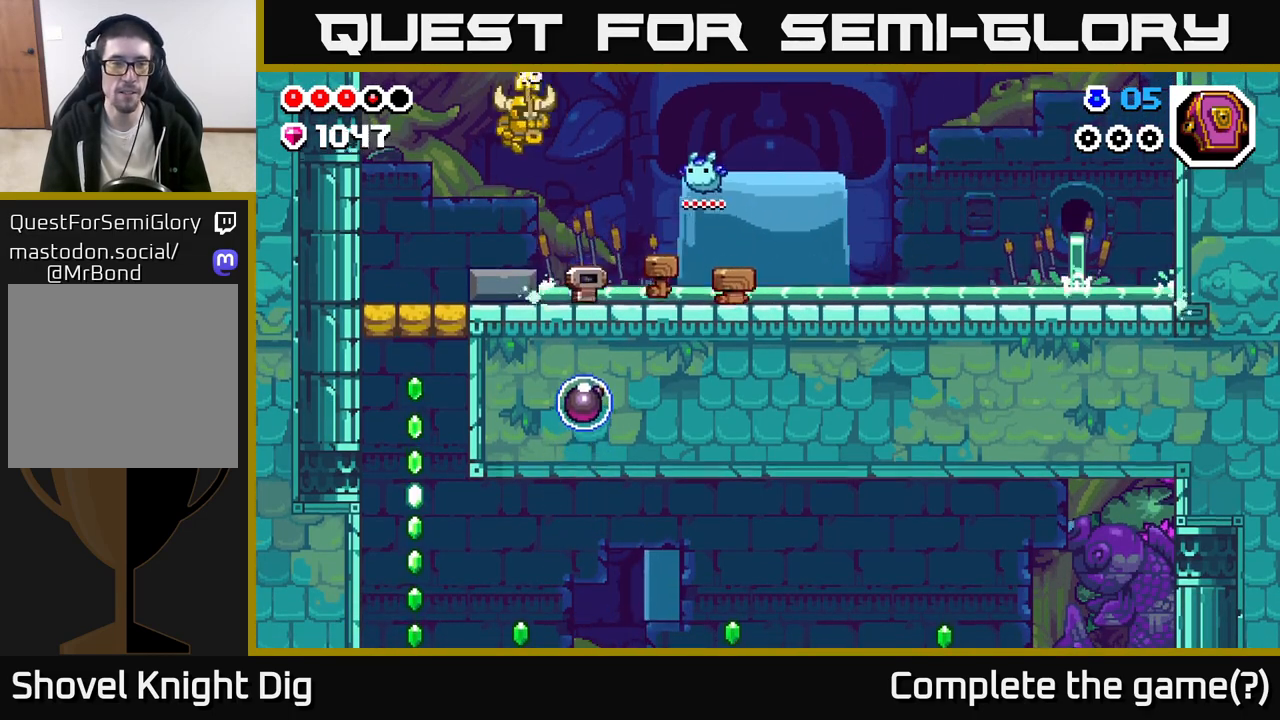
{"buttons": [], "left_stick": "down", "right_stick": "center", "events": [[400, "left_stick", "down"]]}
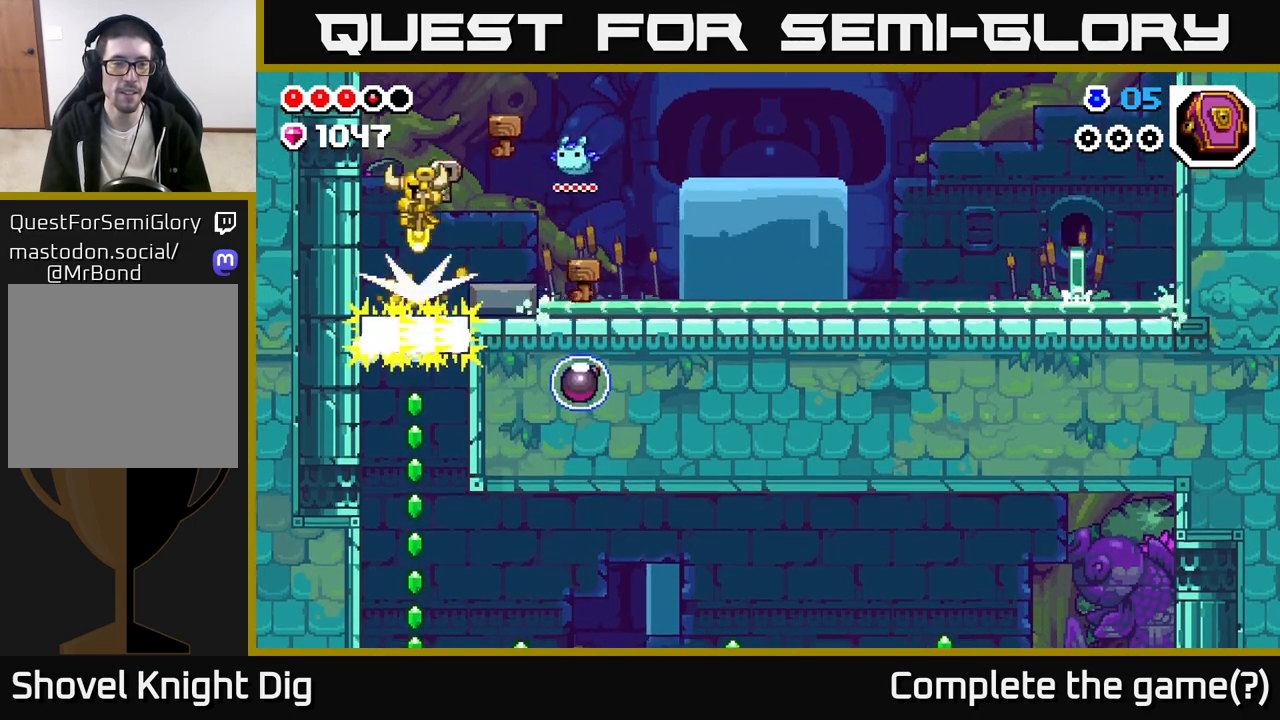
{"buttons": [], "left_stick": "center", "right_stick": "center", "events": [[83, "left_stick", "center"]]}
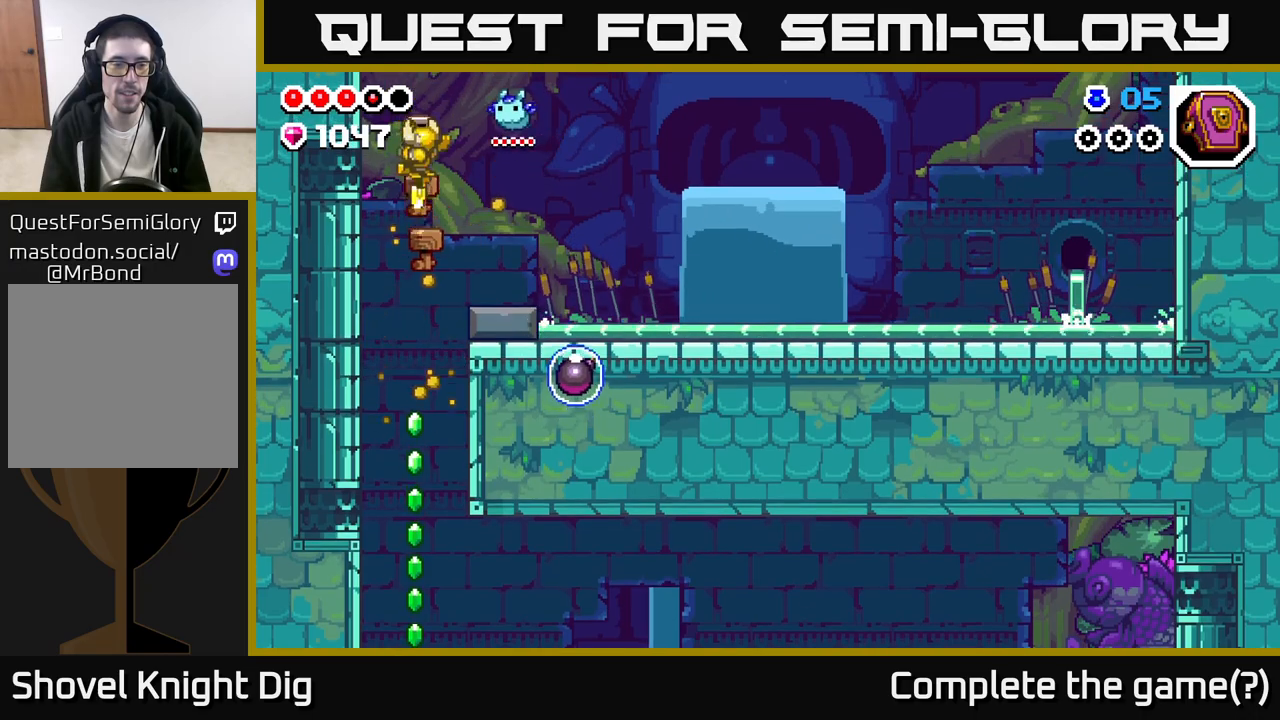
{"buttons": [], "left_stick": "center", "right_stick": "center", "events": []}
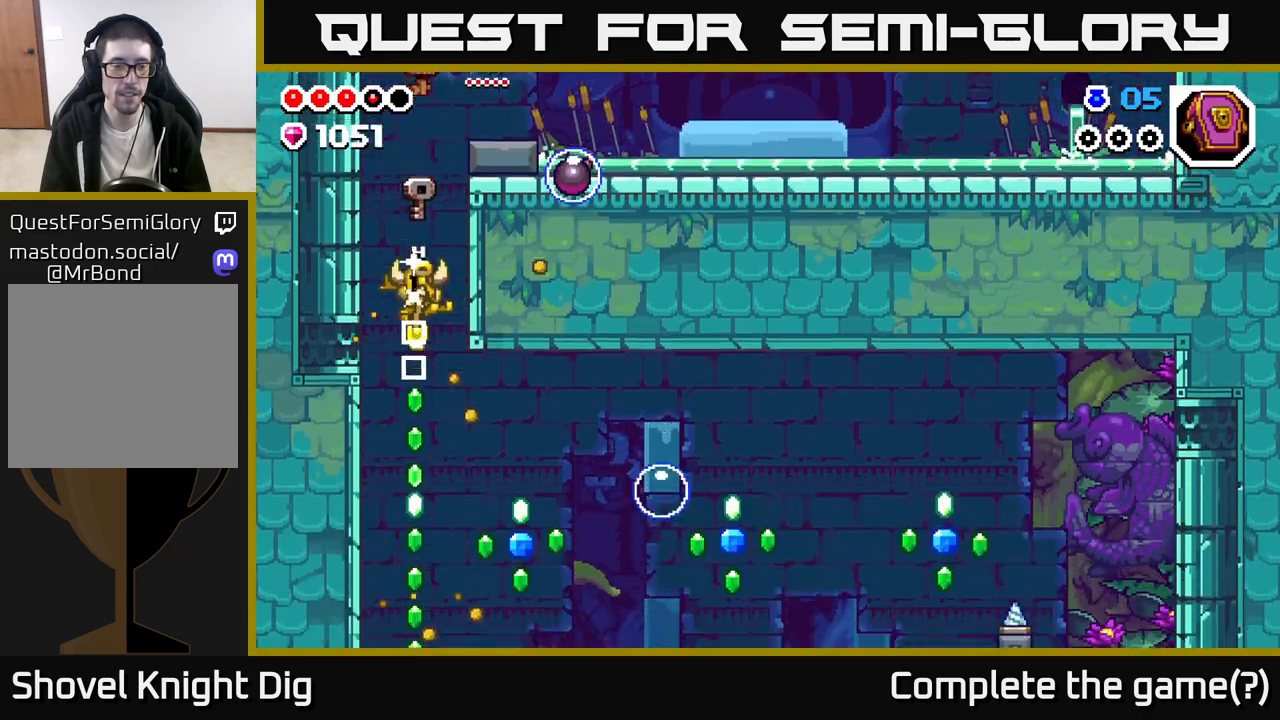
{"buttons": [], "left_stick": "center", "right_stick": "center", "events": []}